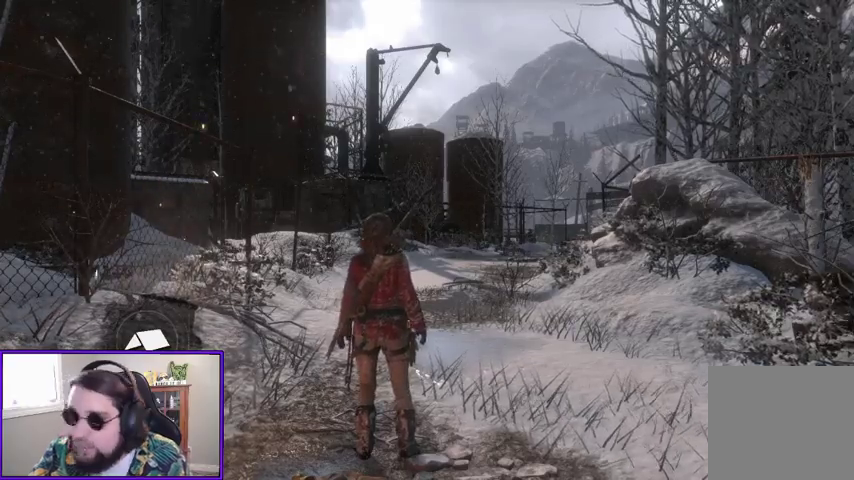
Gameplay with a controller (Xbox layout); each line is a JSON object with the inputs held at the frame after it. "events" lists button and stick changes between this image and that frame as [ms after this image, input, new state], when the widget could be followed in between.
{"buttons": [], "left_stick": "center", "right_stick": "center", "events": [[167, "right_stick", "left"], [400, "right_stick", "center"]]}
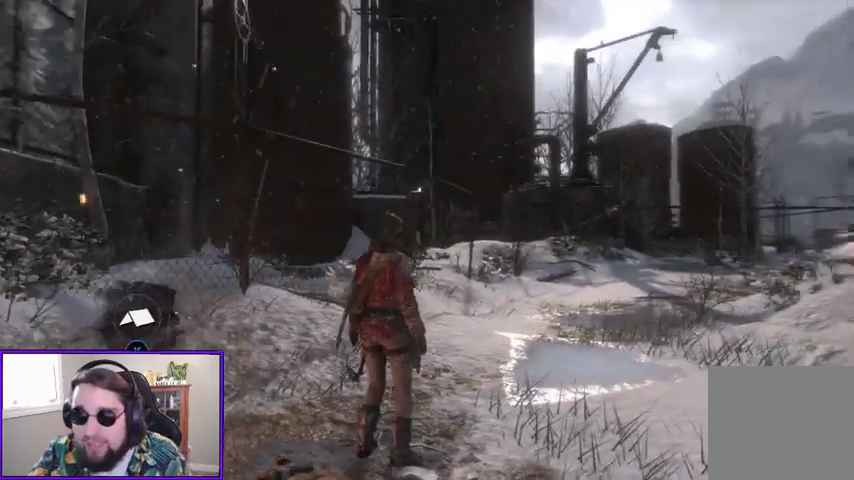
{"buttons": [], "left_stick": "center", "right_stick": "center", "events": [[167, "right_stick", "left"], [400, "right_stick", "center"]]}
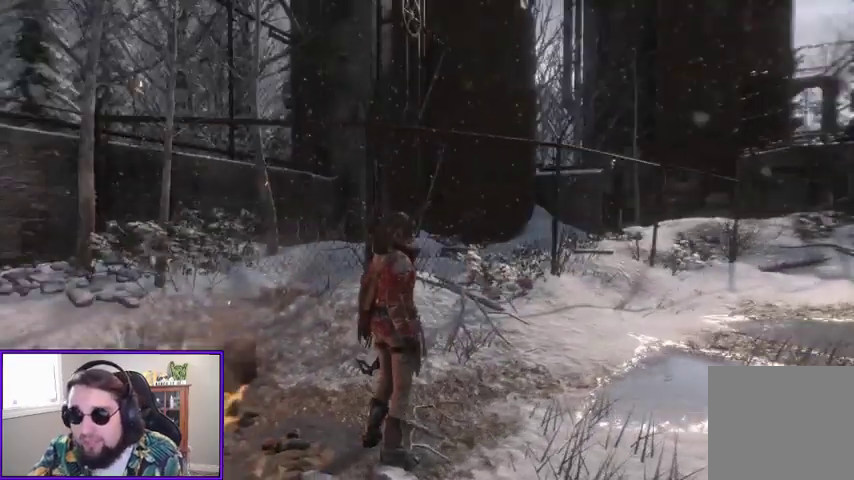
{"buttons": [], "left_stick": "center", "right_stick": "down-right", "events": [[133, "right_stick", "right"], [300, "right_stick", "down-right"]]}
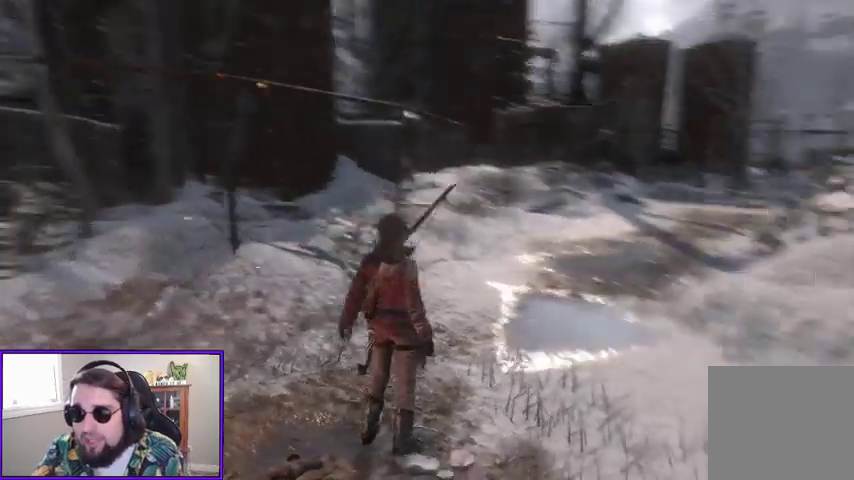
{"buttons": [], "left_stick": "center", "right_stick": "center", "events": [[33, "right_stick", "right"], [333, "right_stick", "center"]]}
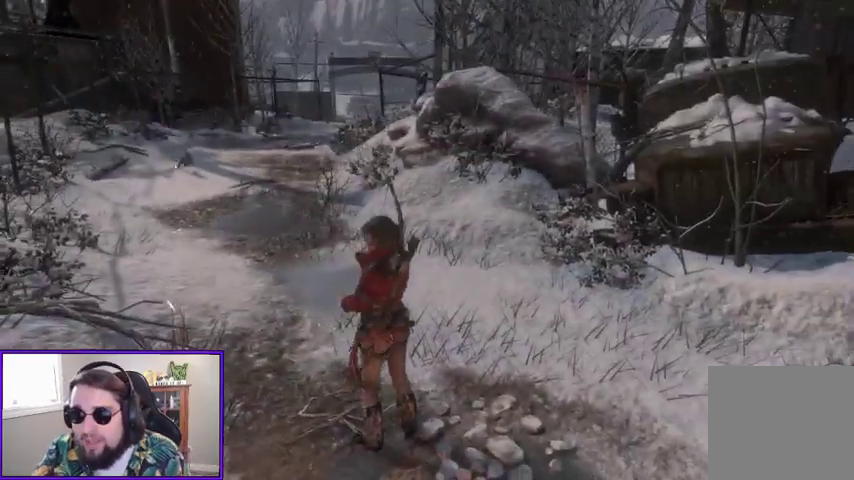
{"buttons": [], "left_stick": "center", "right_stick": "right", "events": [[67, "right_stick", "right"]]}
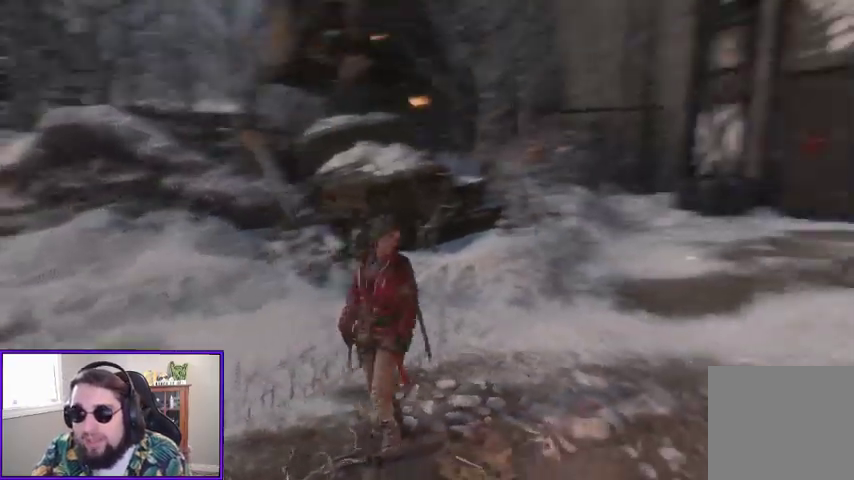
{"buttons": [], "left_stick": "center", "right_stick": "center", "events": [[433, "right_stick", "center"]]}
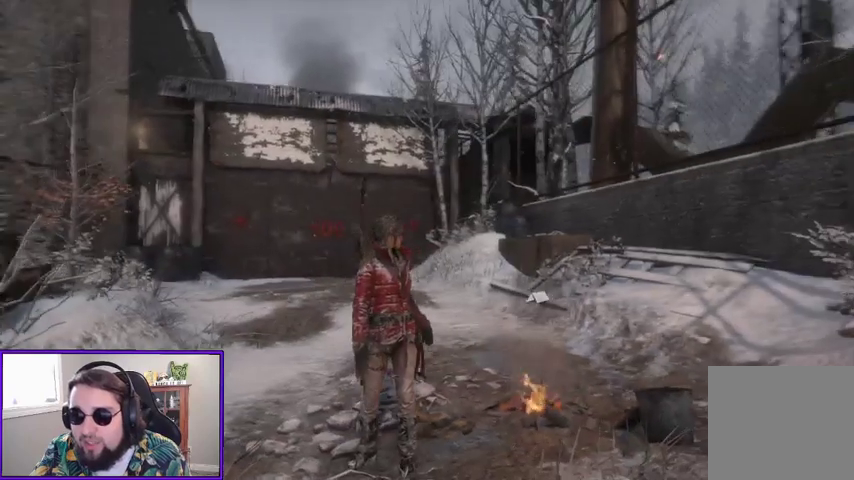
{"buttons": [], "left_stick": "center", "right_stick": "down-left", "events": [[300, "right_stick", "down-left"]]}
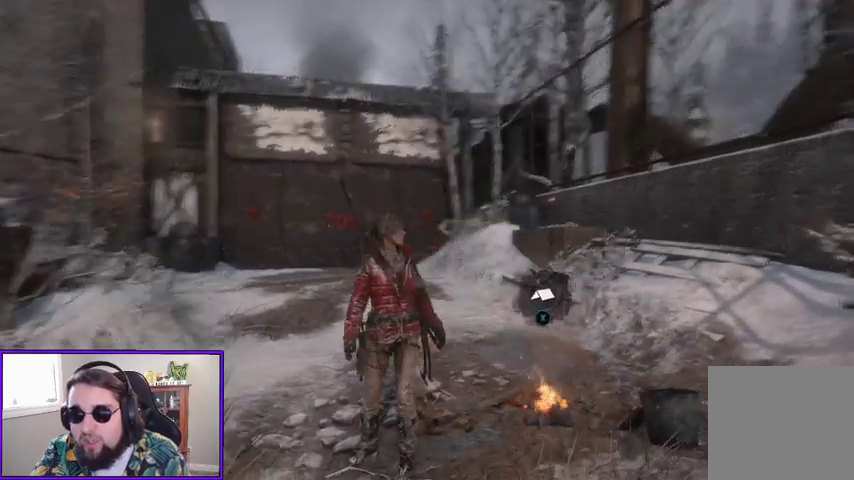
{"buttons": [], "left_stick": "center", "right_stick": "center", "events": [[33, "left_stick", "up"], [67, "right_stick", "center"], [267, "left_stick", "center"], [433, "SELECT", "down"], [467, "SELECT", "up"]]}
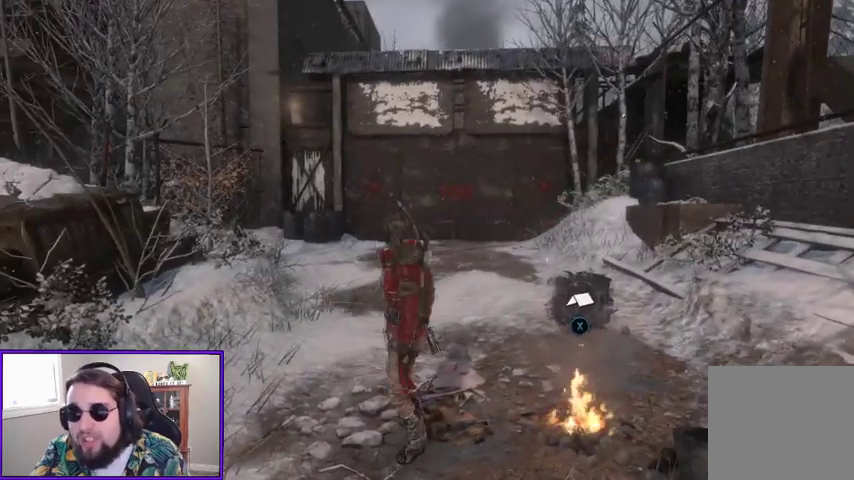
{"buttons": [], "left_stick": "center", "right_stick": "center", "events": []}
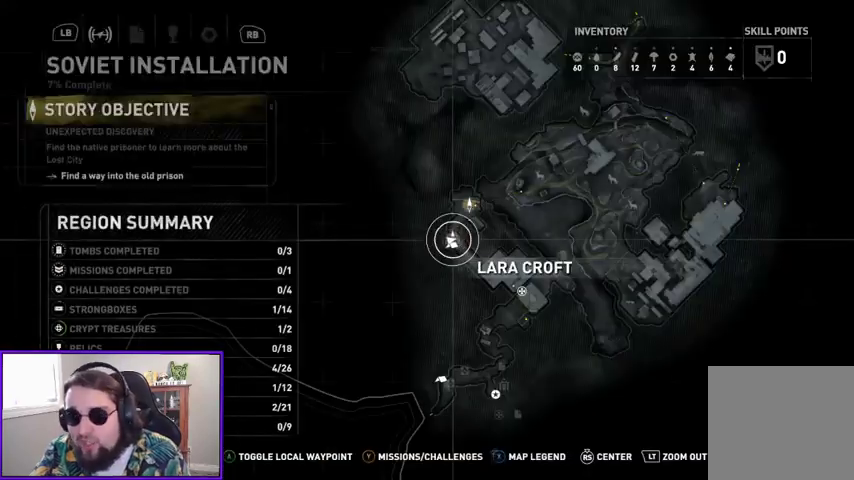
{"buttons": [], "left_stick": "up-right", "right_stick": "center", "events": [[467, "left_stick", "up-right"]]}
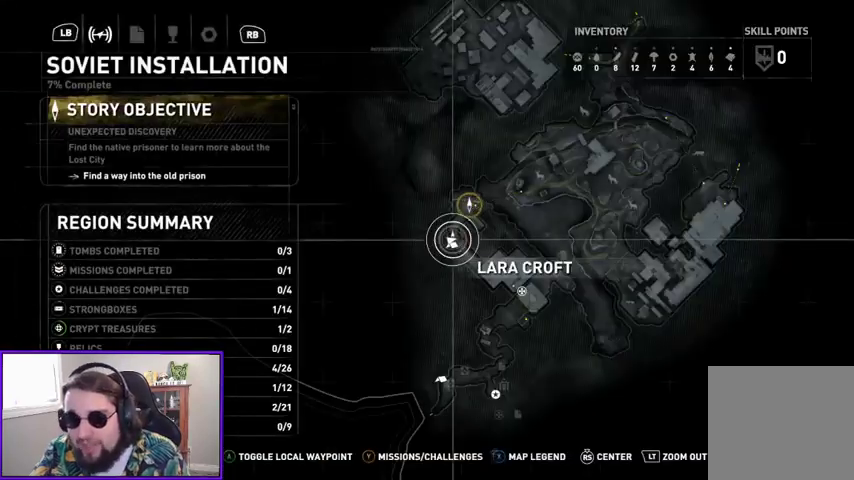
{"buttons": [], "left_stick": "center", "right_stick": "center", "events": [[400, "left_stick", "center"]]}
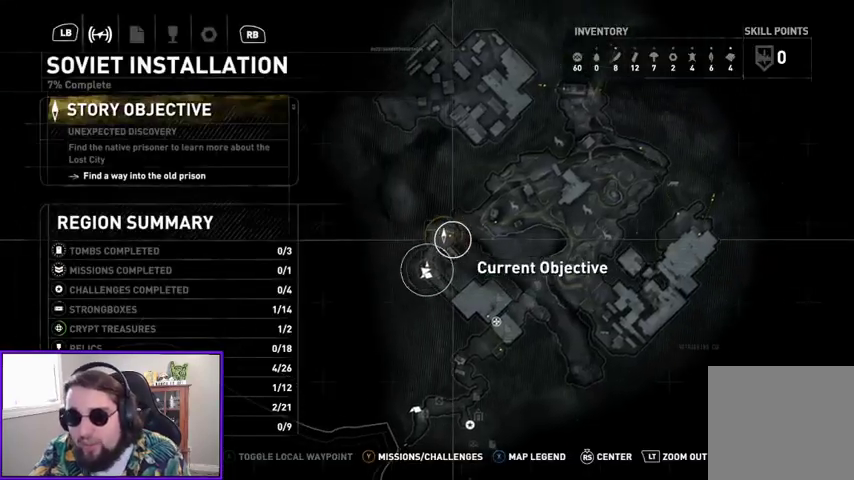
{"buttons": [], "left_stick": "center", "right_stick": "center", "events": [[33, "left_stick", "down"], [467, "left_stick", "center"]]}
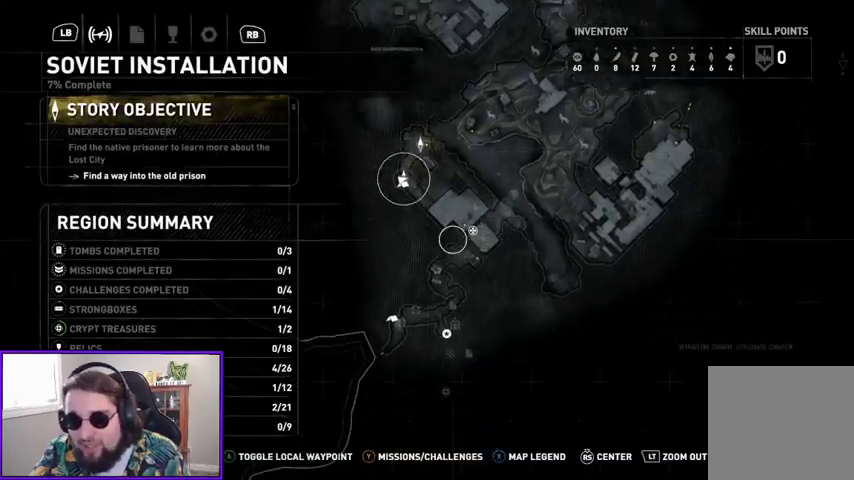
{"buttons": [], "left_stick": "center", "right_stick": "center", "events": [[167, "left_stick", "right"], [233, "left_stick", "up-right"], [367, "left_stick", "center"]]}
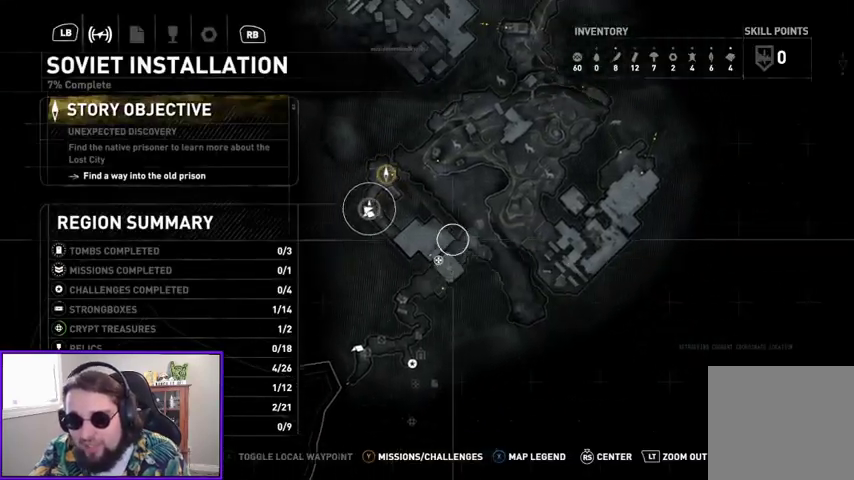
{"buttons": [], "left_stick": "center", "right_stick": "center", "events": [[133, "left_stick", "down-left"], [333, "left_stick", "center"]]}
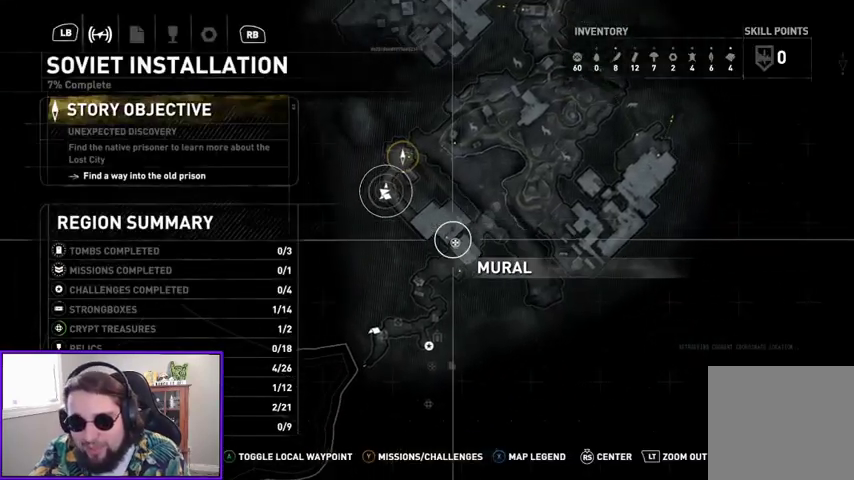
{"buttons": [], "left_stick": "down-left", "right_stick": "center", "events": [[500, "left_stick", "down-left"]]}
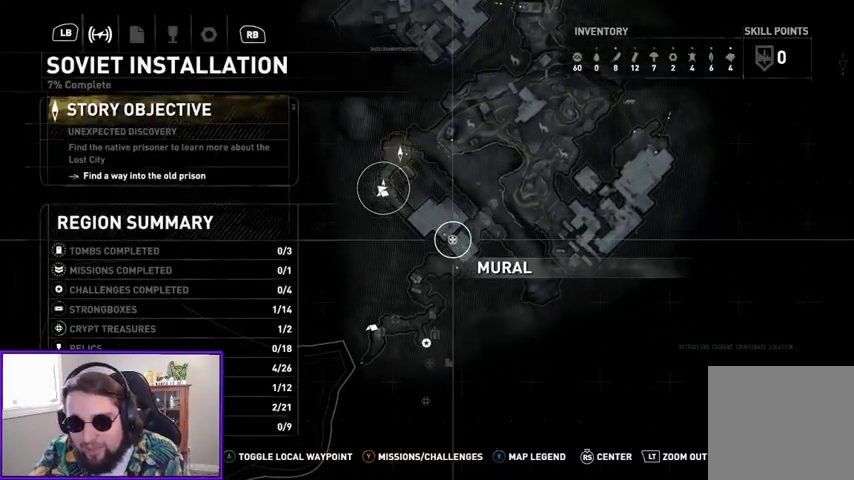
{"buttons": [], "left_stick": "center", "right_stick": "center", "events": [[467, "left_stick", "center"]]}
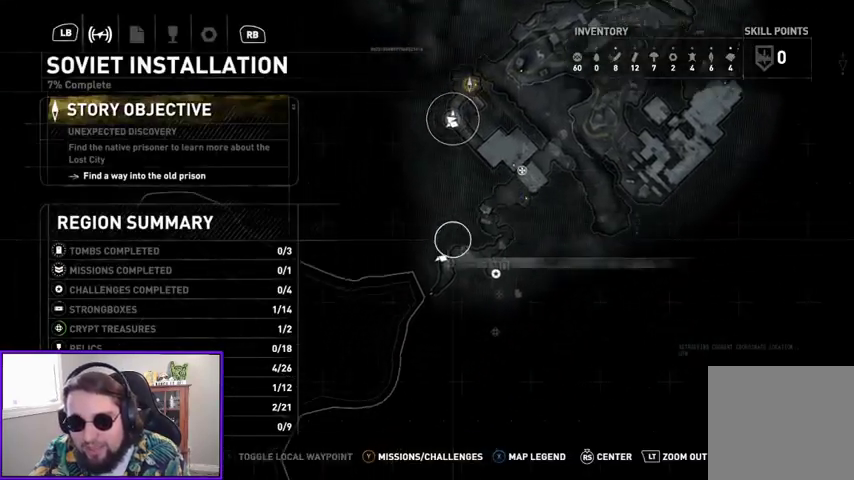
{"buttons": [], "left_stick": "down-right", "right_stick": "center"}